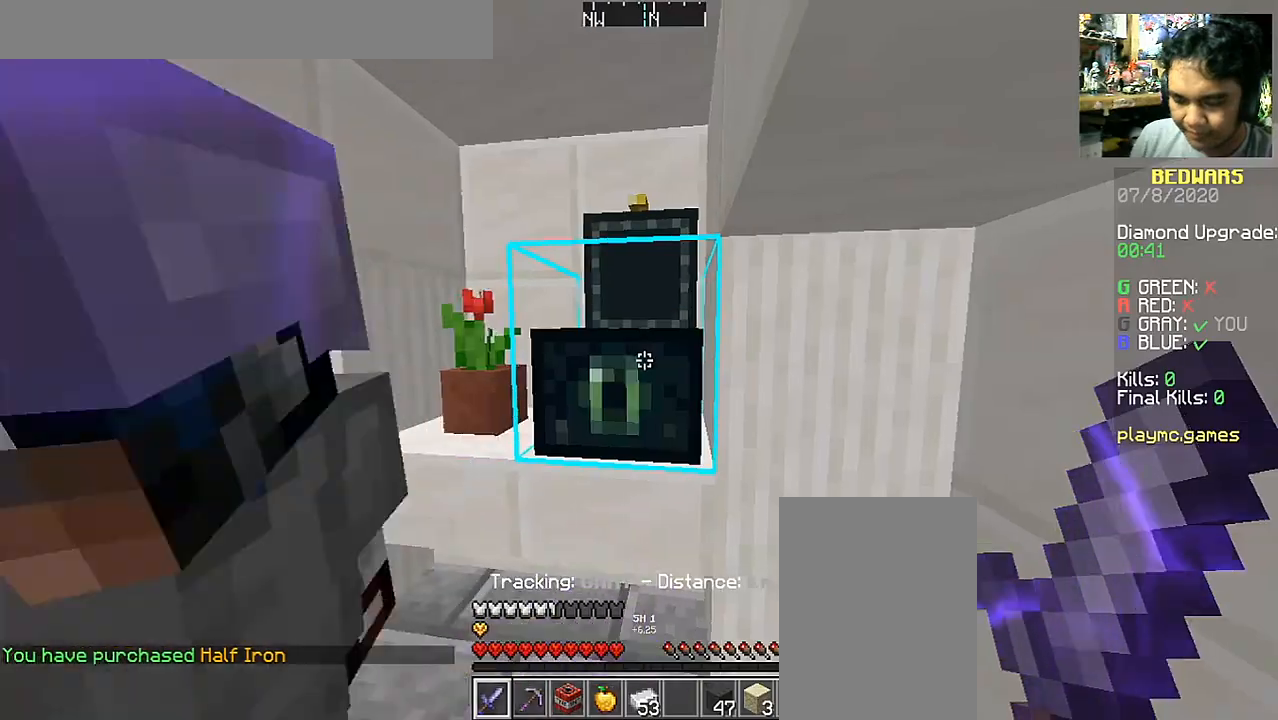
Gameplay with keyboard and mouse; each line is a JSON object with the keys and mouse buttons held at the frame after it. "events" lists presses ("down") and releases ("up") of "a", "d", "s", "space", "w", "mouse_left" and "mouse_right" between this image and that frame as [ms after this image, input, new state], when the widget could be followed in between. "mouse_left", "mouse_right" = the "left", "right" buttons of the "mouse" list. No other keys are recorded. Fast repeated clicks can show as one long hold. Mouse movement is not recorded.
{"keys": ["s"], "mouse": [], "events": [[333, "s", "down"]]}
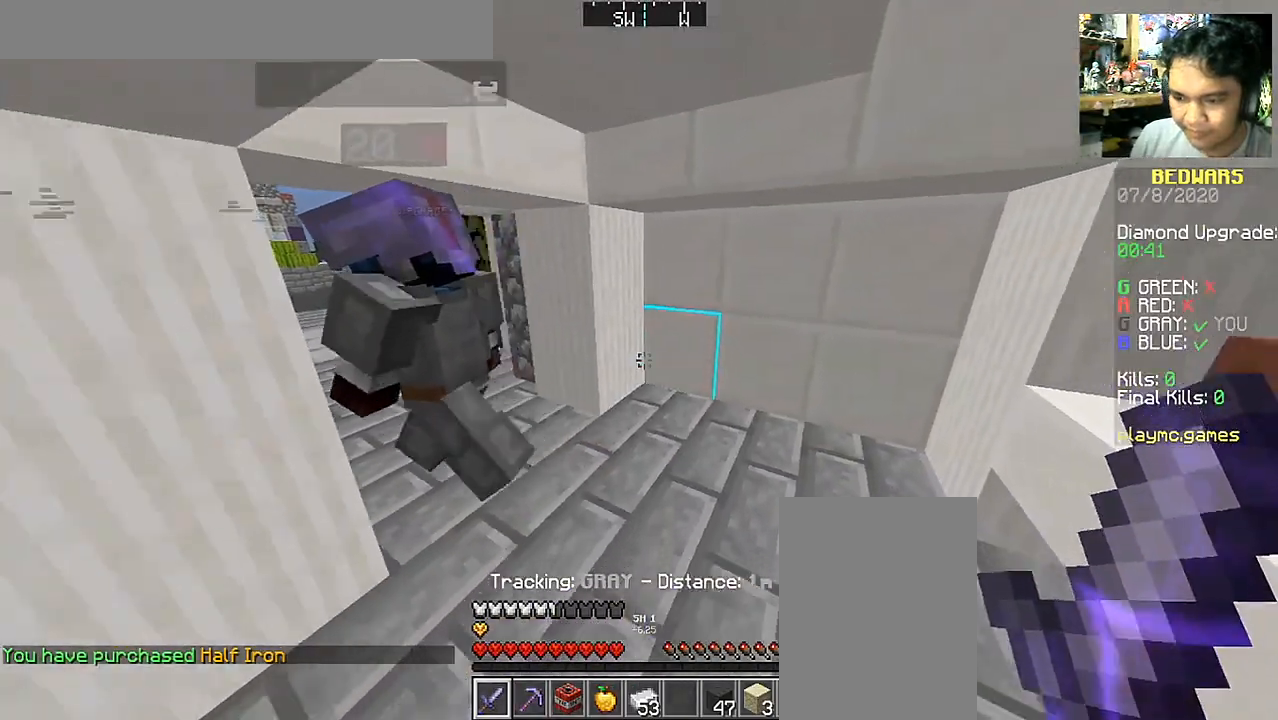
{"keys": ["d", "s"], "mouse": [], "events": [[33, "s", "up"], [133, "d", "down"], [333, "s", "down"]]}
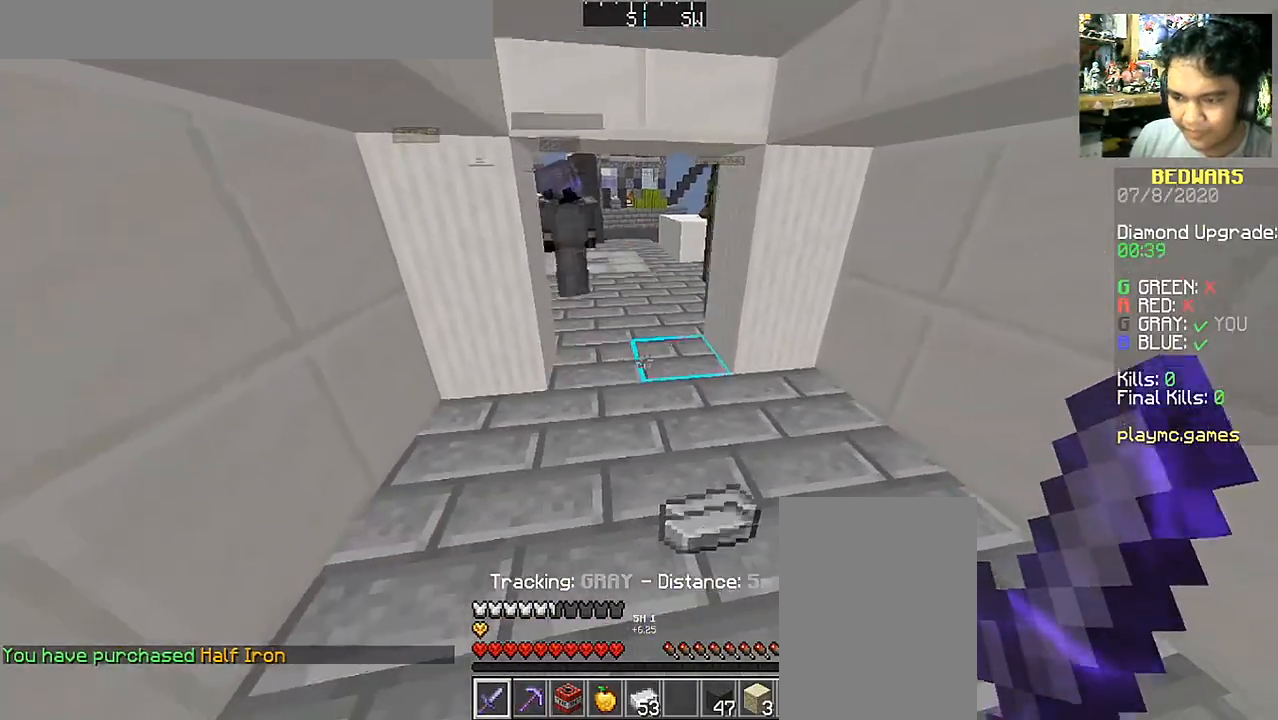
{"keys": ["a"], "mouse": [], "events": [[33, "s", "up"], [183, "d", "up"], [183, "w", "down"], [383, "a", "down"], [433, "w", "up"]]}
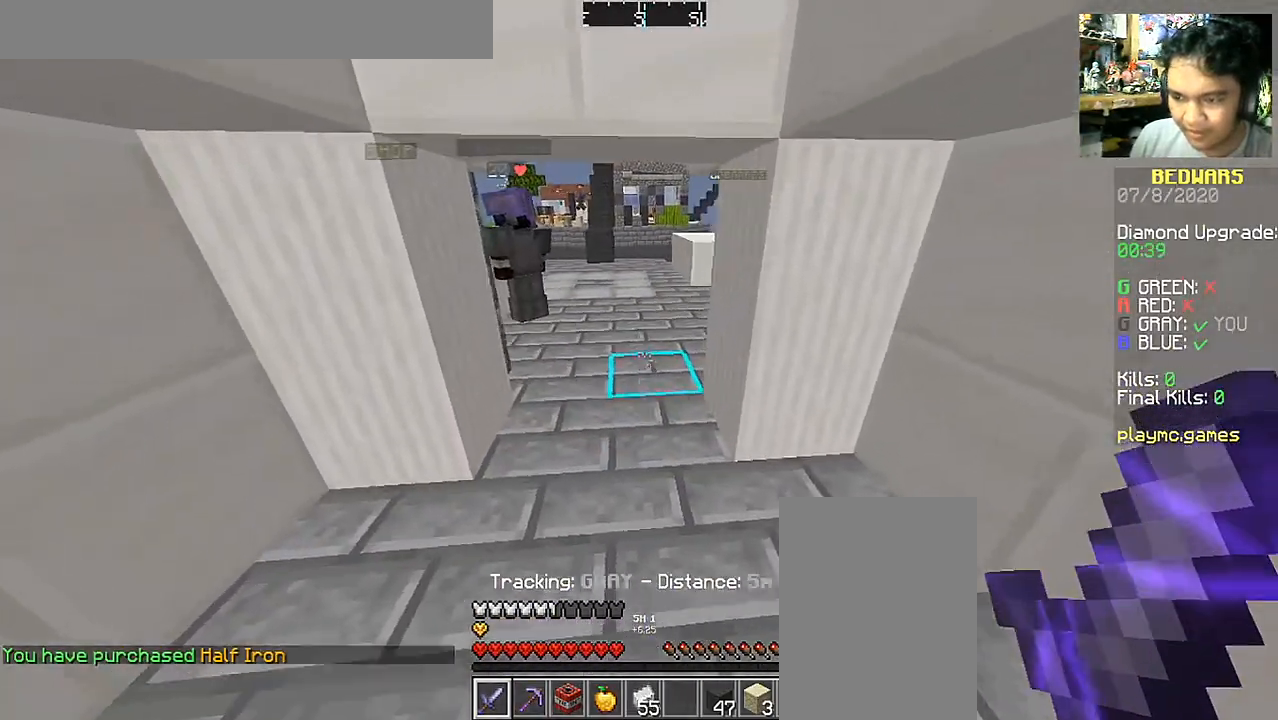
{"keys": [], "mouse": [], "events": [[33, "s", "down"], [133, "d", "down"], [183, "a", "up"], [183, "s", "up"], [383, "d", "up"]]}
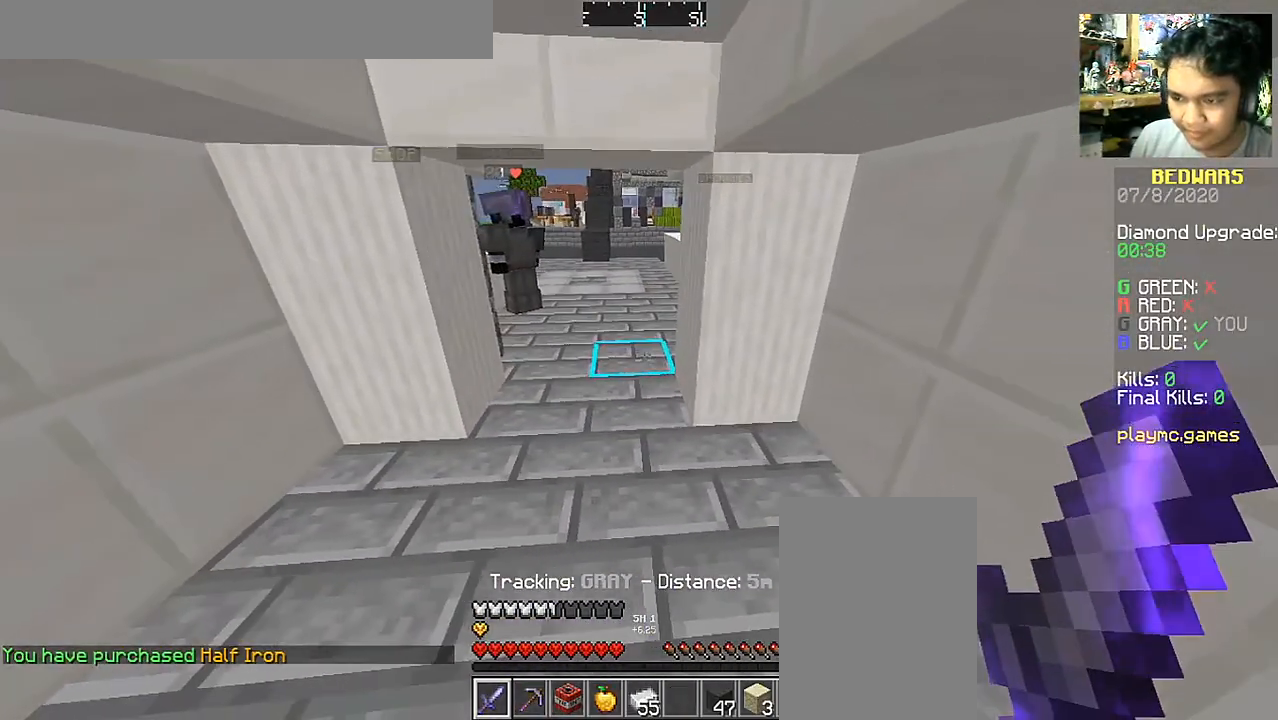
{"keys": ["d"], "mouse": [], "events": [[233, "a", "down"], [283, "s", "down"], [433, "a", "up"], [433, "d", "down"], [483, "s", "up"]]}
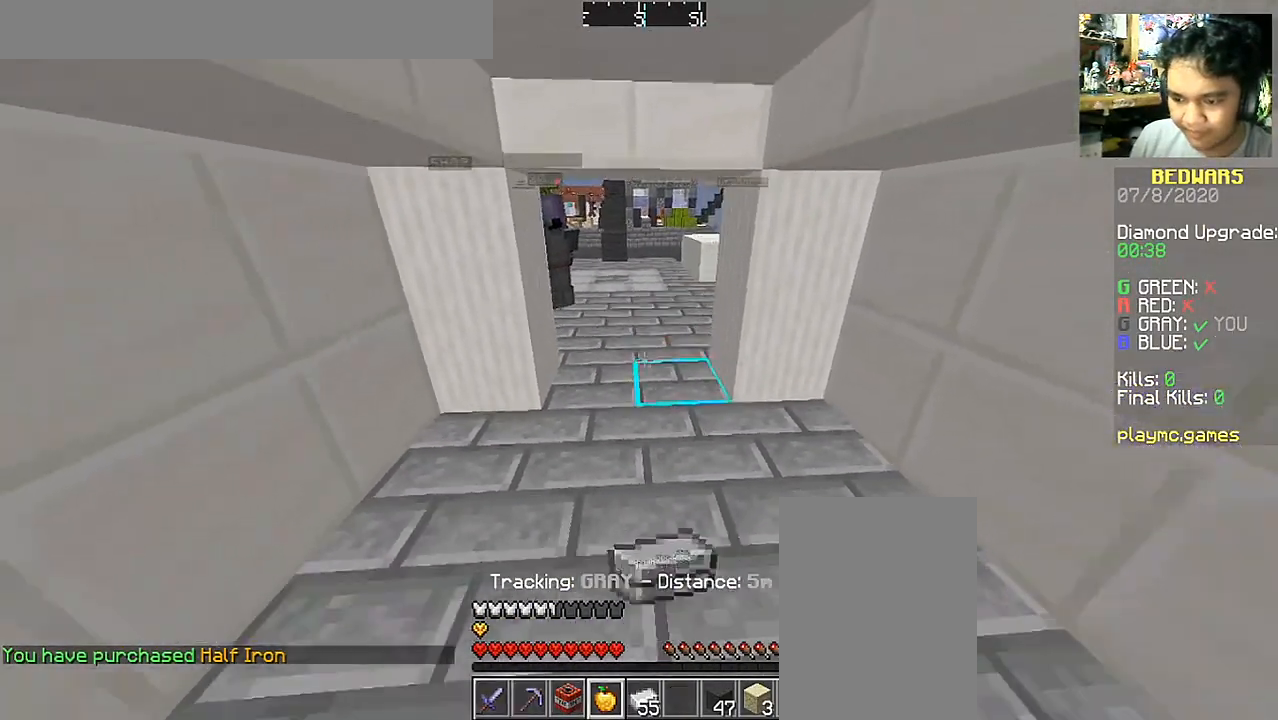
{"keys": [], "mouse": [], "events": [[83, "d", "up"]]}
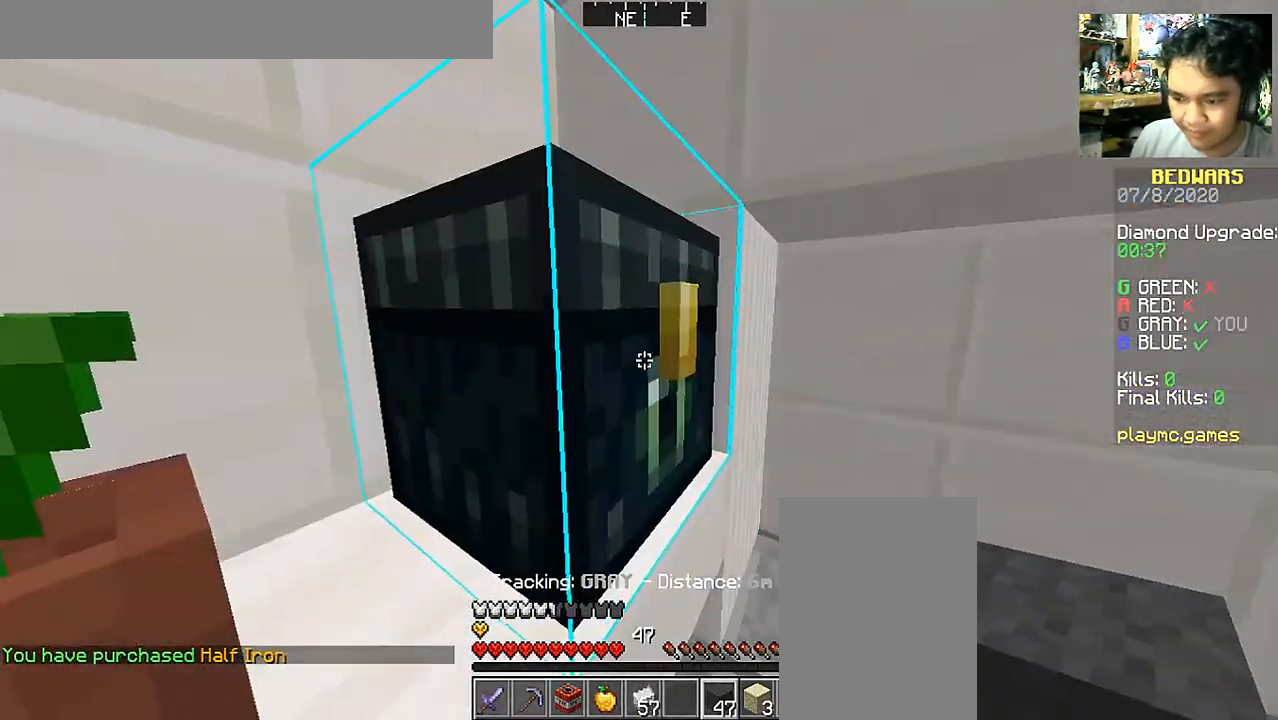
{"keys": [], "mouse": [], "events": [[283, "mouse_right", "down"], [383, "mouse_right", "up"]]}